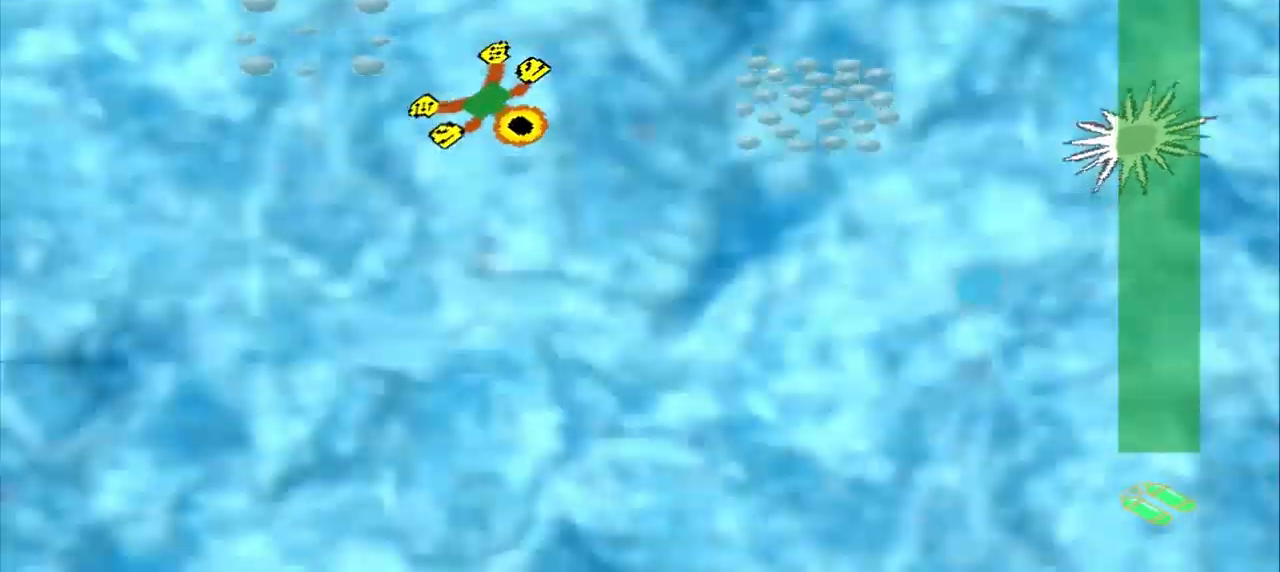
Gameplay with a controller (PlayStation layout); each line is a JSON object with the inputs held at the frame after it (dt_ms = milliseconds from this image to that frame). "events" lists button and stick changes between this image and that frame as [ms after this image, input, new state], when the widget could be followed in between. Not read: L3 R3 right_stick.
{"dt_ms": 500, "buttons": ["CROSS"], "left_stick": "center", "events": [[42, "left_stick", "right"], [83, "CROSS", "up"], [458, "left_stick", "center"], [500, "CROSS", "down"]]}
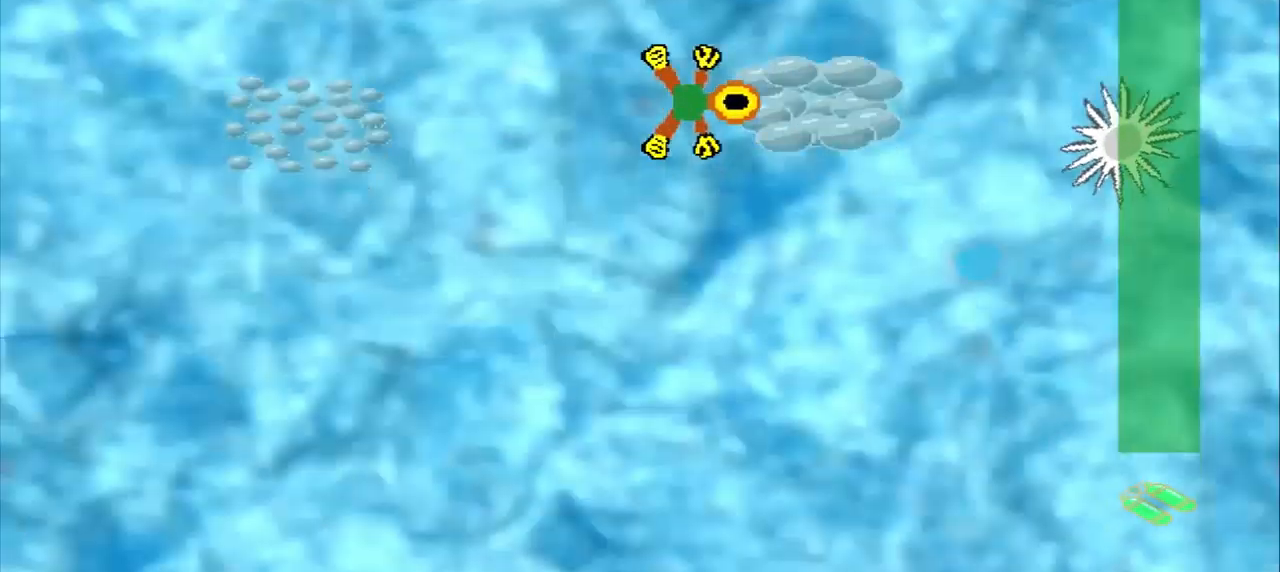
{"dt_ms": 500, "buttons": [], "left_stick": "left", "events": [[250, "CROSS", "up"], [250, "left_stick", "left"]]}
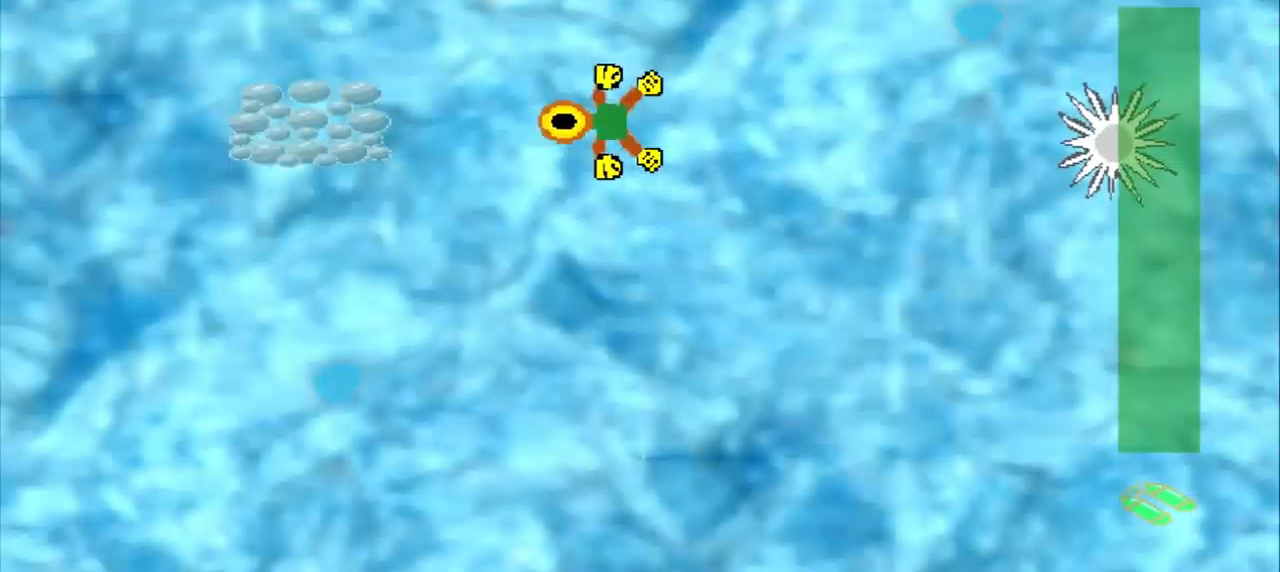
{"dt_ms": 500, "buttons": ["CROSS"], "left_stick": "down-right", "events": [[250, "left_stick", "center"], [333, "left_stick", "down-right"], [417, "CROSS", "down"]]}
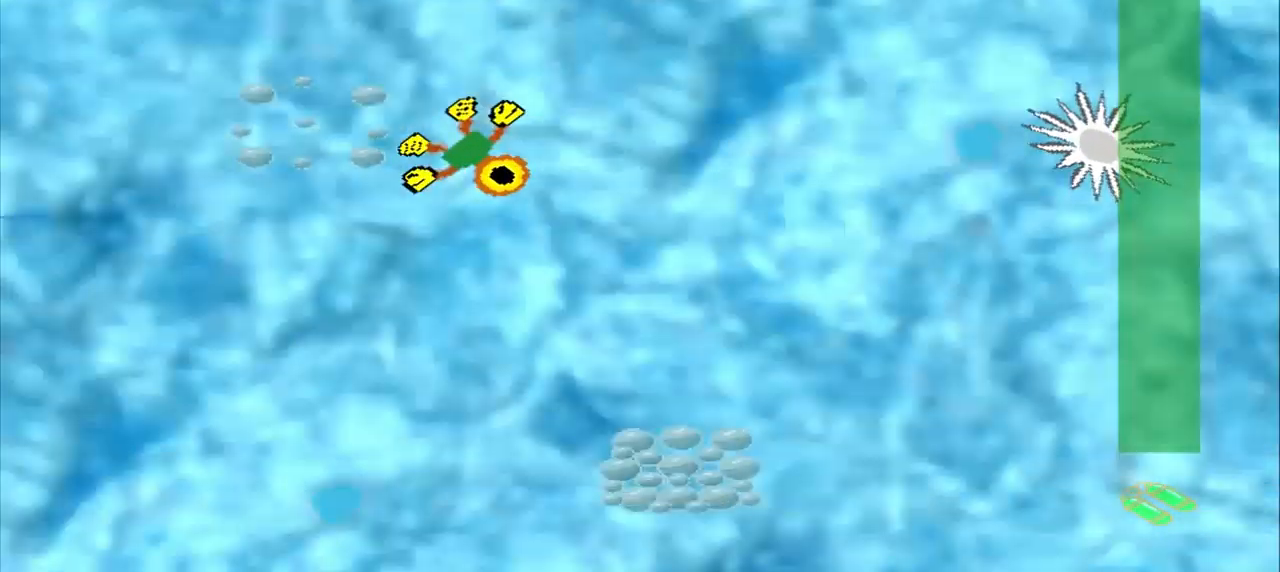
{"dt_ms": 500, "buttons": [], "left_stick": "down-right", "events": [[417, "CROSS", "up"]]}
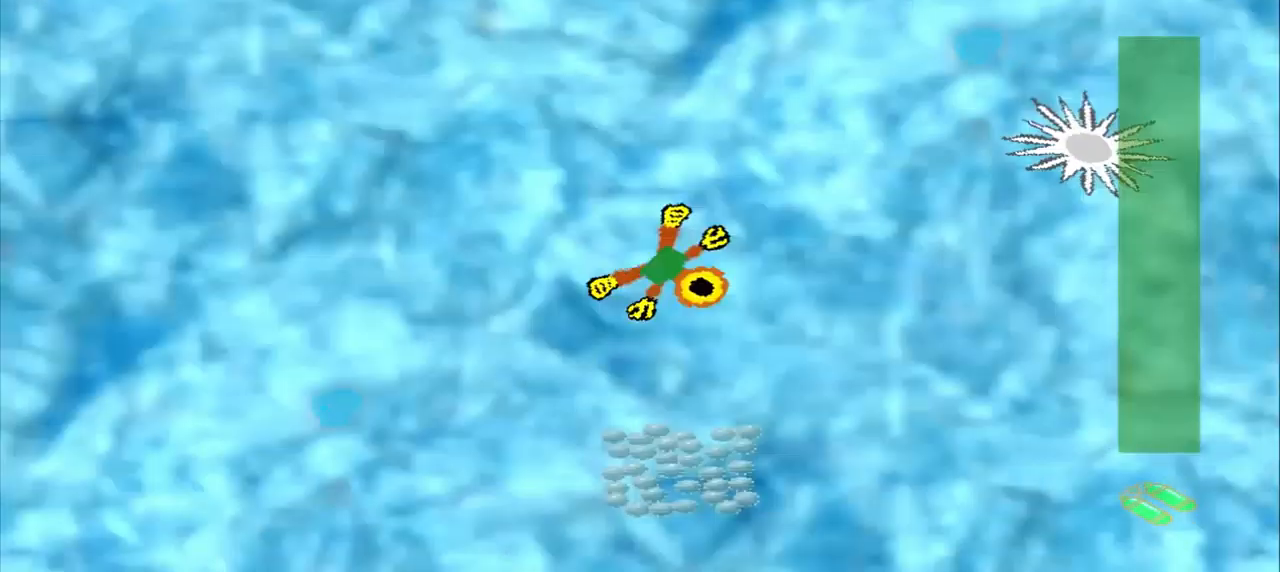
{"dt_ms": 500, "buttons": [], "left_stick": "up-left", "events": [[83, "CROSS", "down"], [83, "left_stick", "down"], [375, "CROSS", "up"], [375, "left_stick", "up-left"]]}
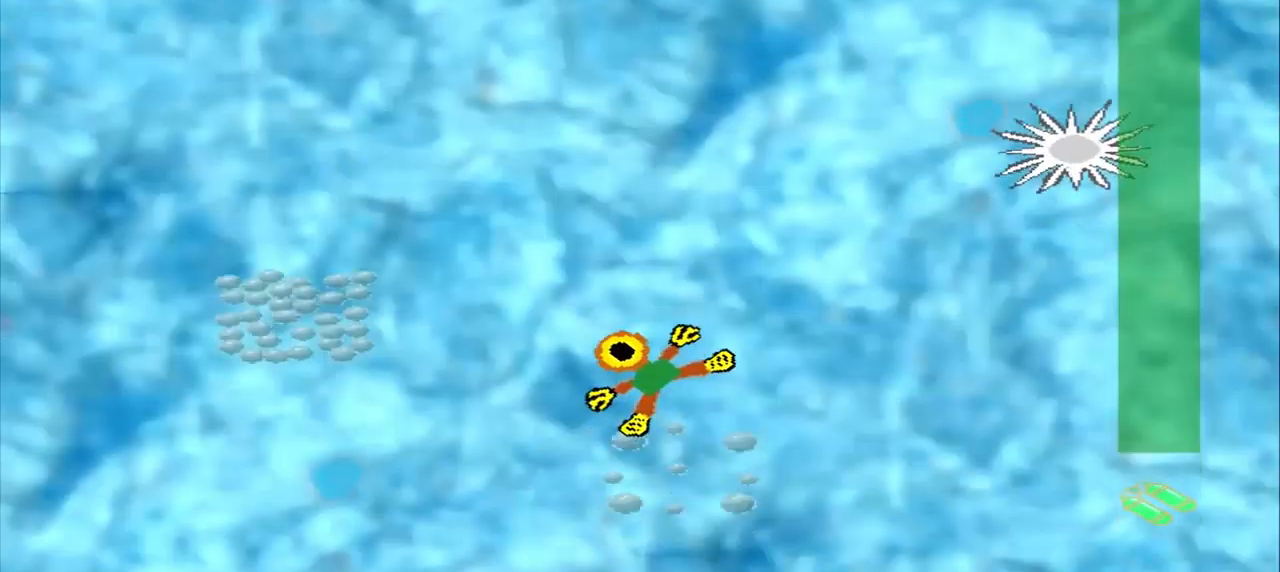
{"dt_ms": 500, "buttons": [], "left_stick": "up-left"}
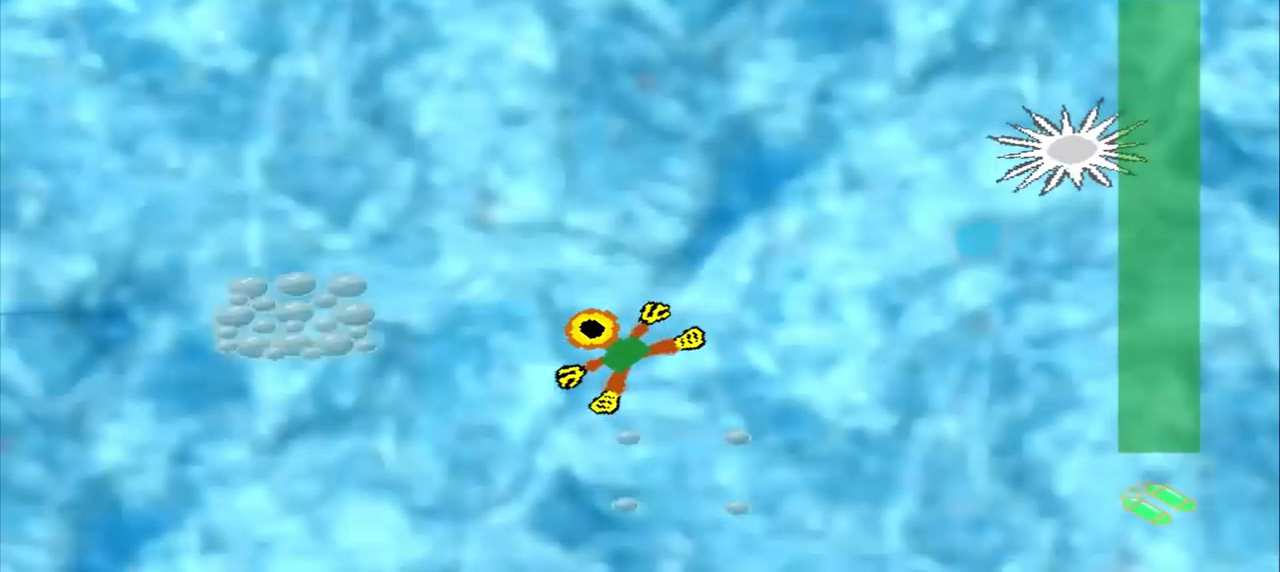
{"dt_ms": 500, "buttons": [], "left_stick": "up-left", "events": []}
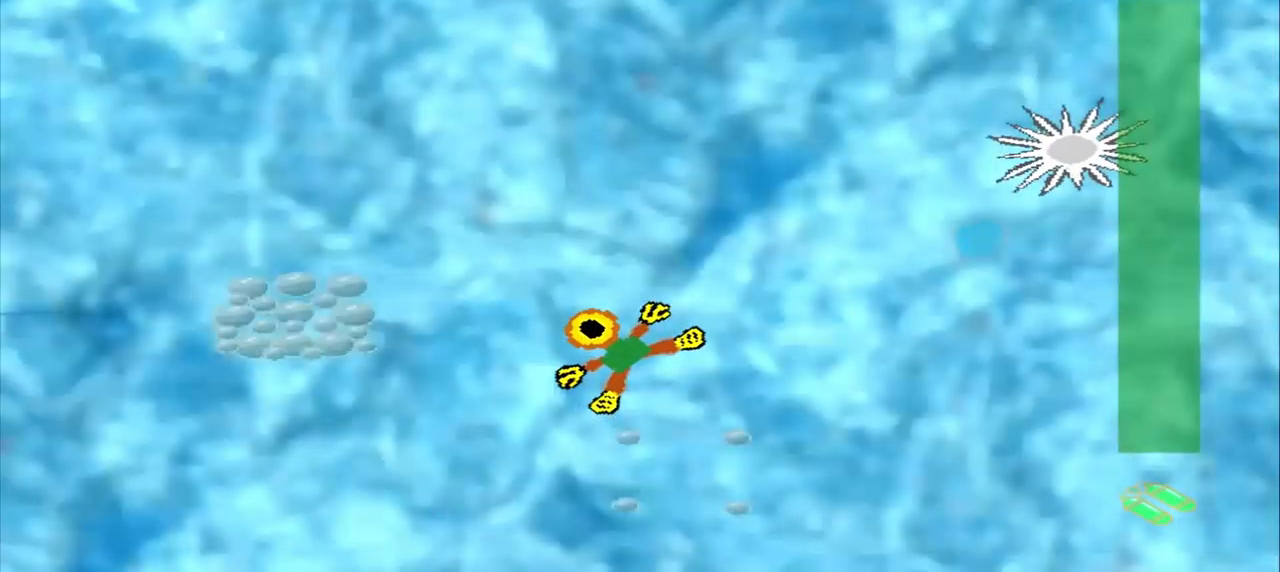
{"dt_ms": 500, "buttons": [], "left_stick": "up-right", "events": [[333, "left_stick", "up-right"]]}
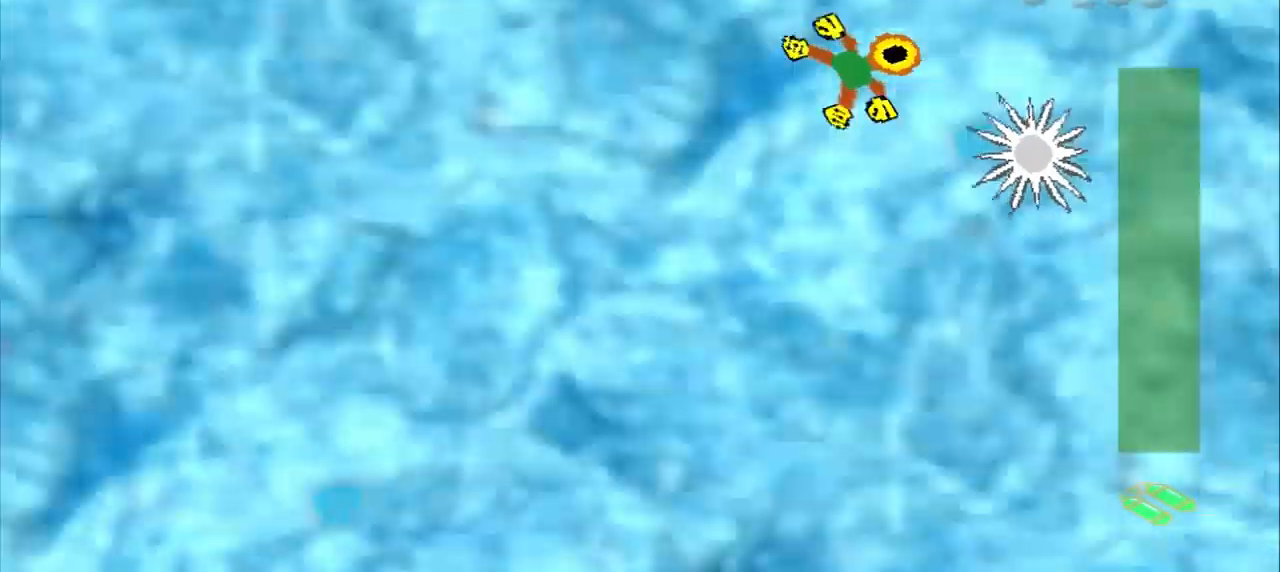
{"dt_ms": 500, "buttons": [], "left_stick": "up-right", "events": []}
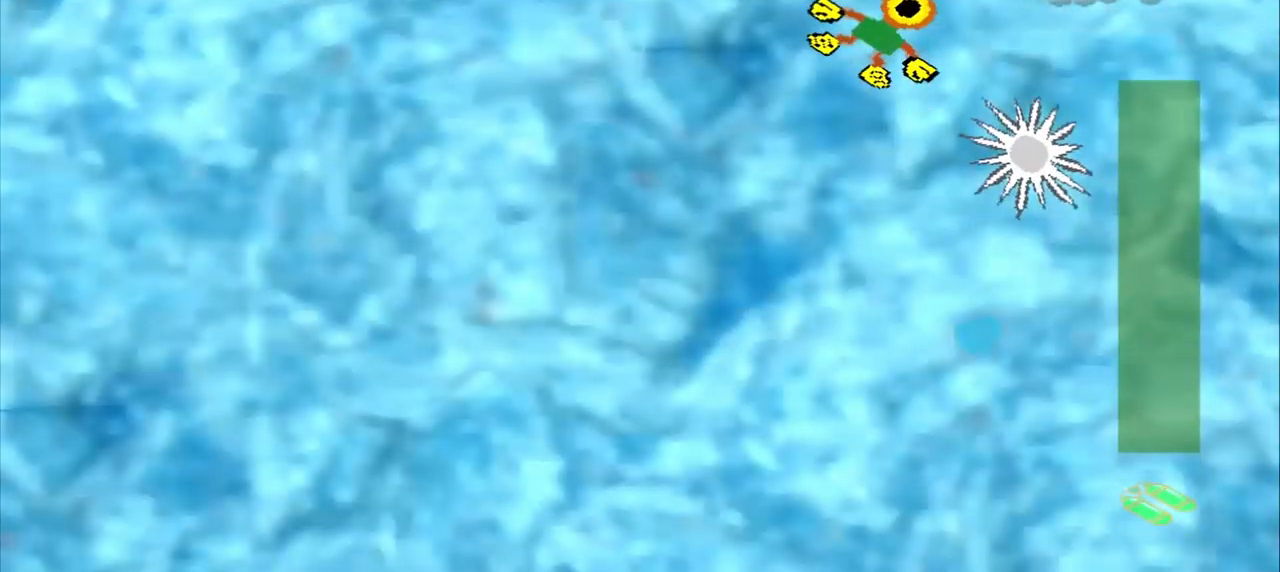
{"dt_ms": 541, "buttons": [], "left_stick": "down-left", "events": [[208, "left_stick", "down-left"]]}
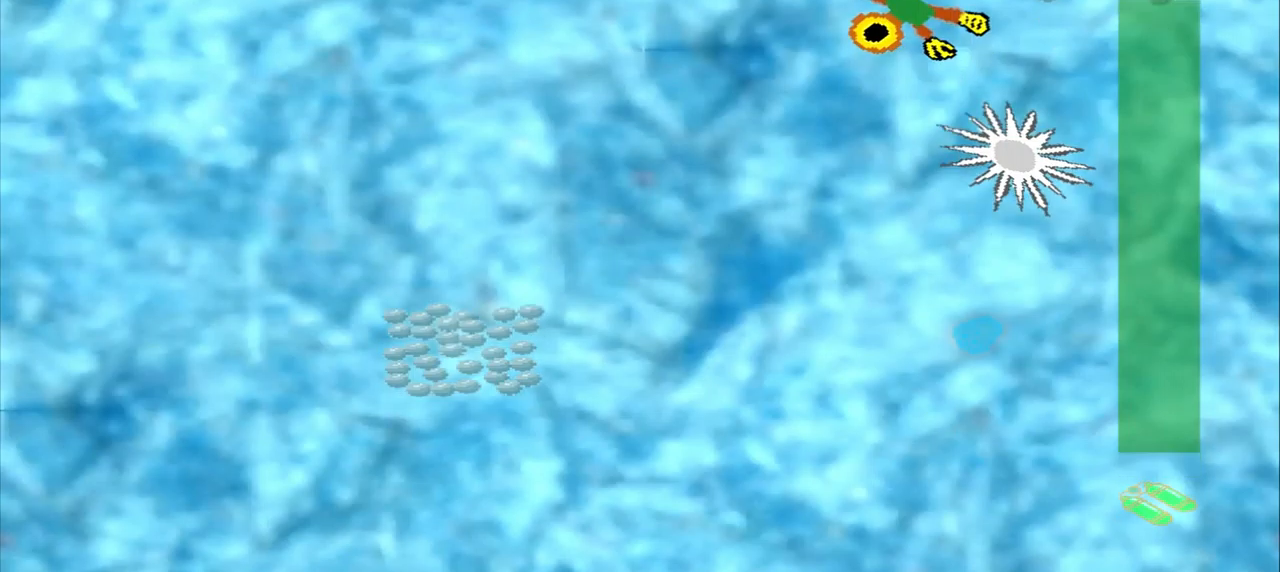
{"dt_ms": 500, "buttons": [], "left_stick": "down-left", "events": []}
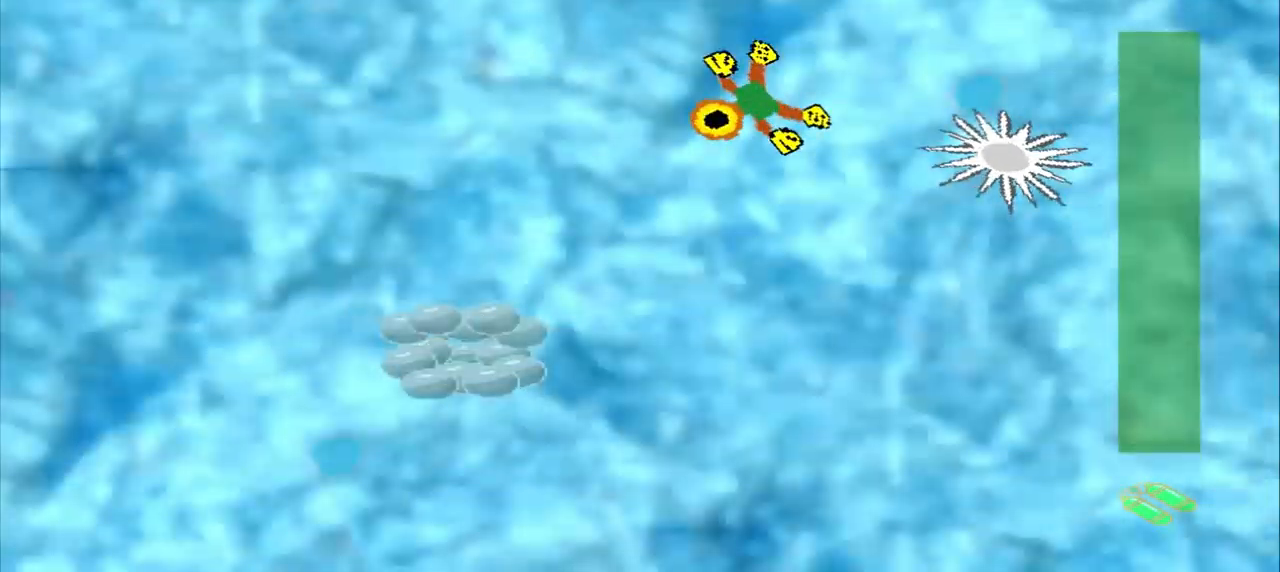
{"dt_ms": 500, "buttons": [], "left_stick": "up-right", "events": [[292, "CROSS", "down"], [292, "left_stick", "down"], [500, "CROSS", "up"], [500, "left_stick", "up-right"]]}
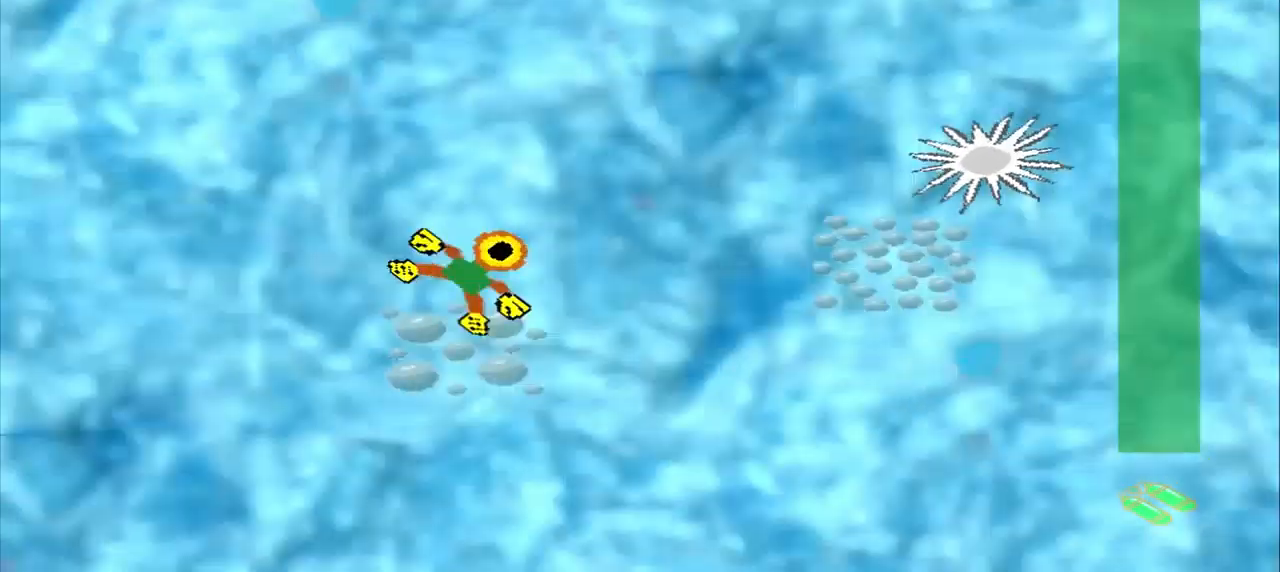
{"dt_ms": 500, "buttons": [], "left_stick": "down-right", "events": [[459, "left_stick", "down-right"]]}
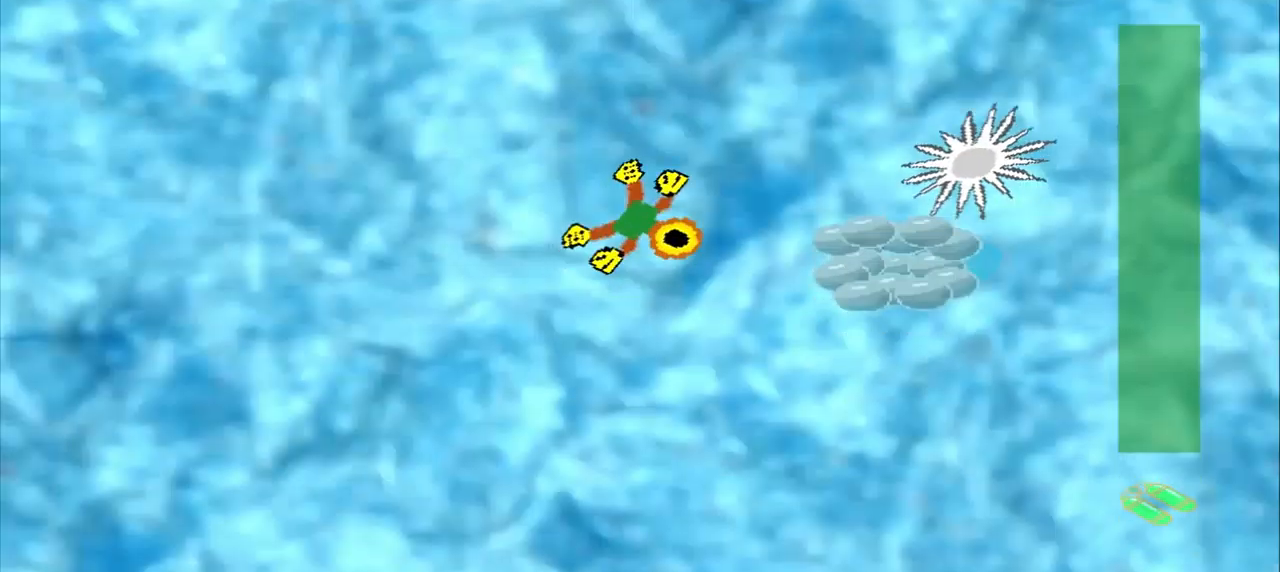
{"dt_ms": 1000, "buttons": [], "left_stick": "down-left"}
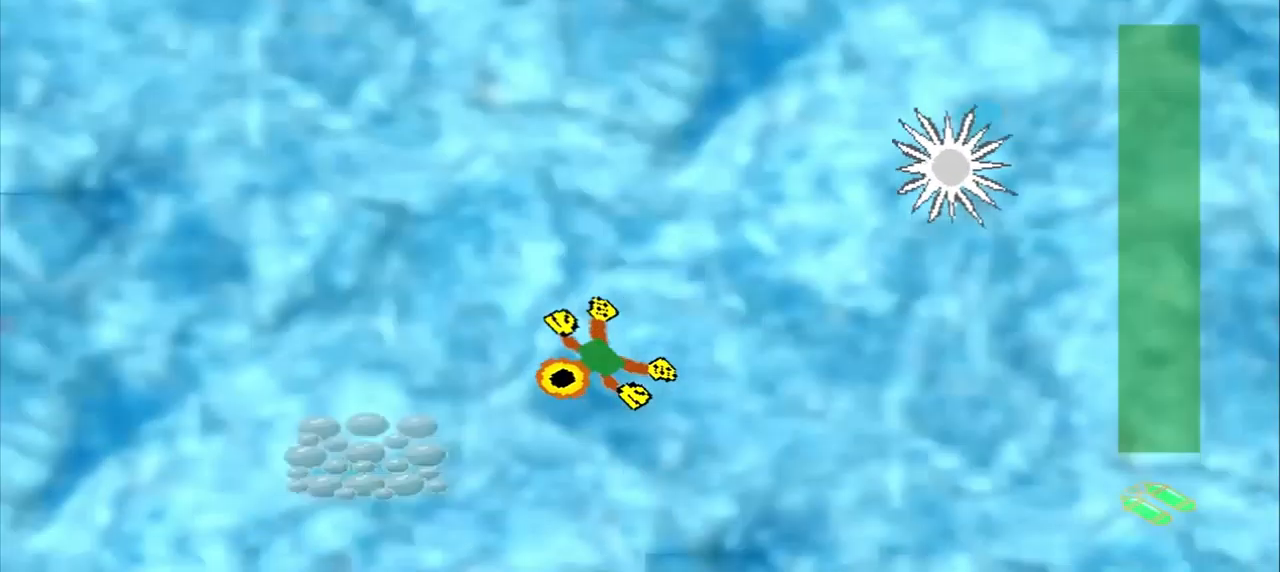
{"dt_ms": 500, "buttons": [], "left_stick": "up-right", "events": [[209, "left_stick", "center"], [500, "left_stick", "up-right"]]}
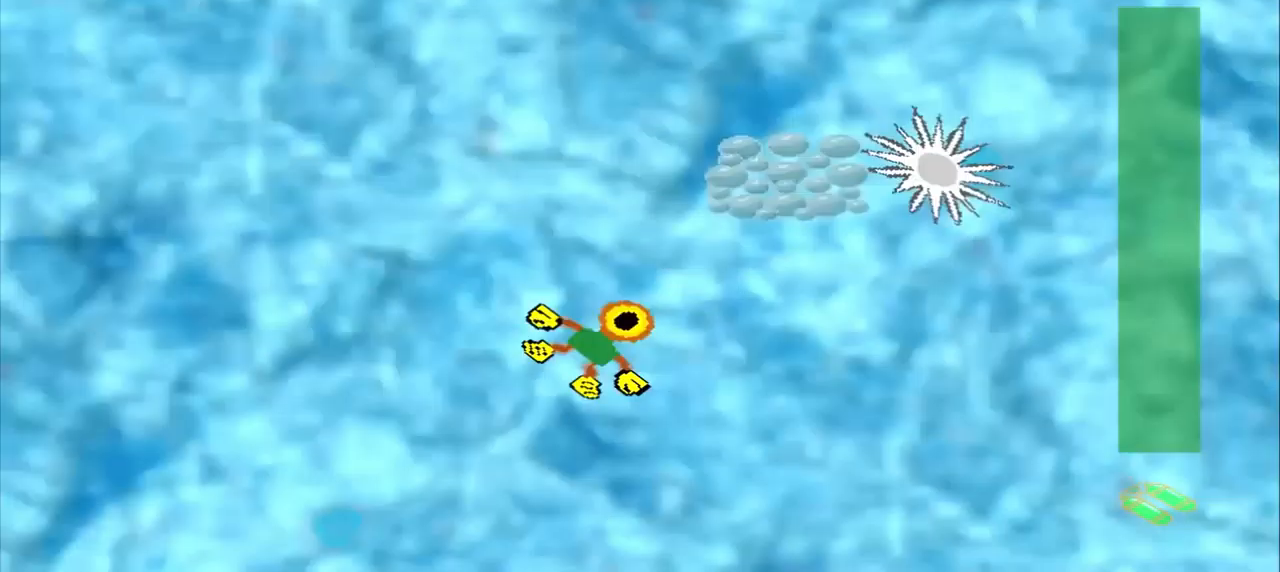
{"dt_ms": 500, "buttons": [], "left_stick": "up-right", "events": []}
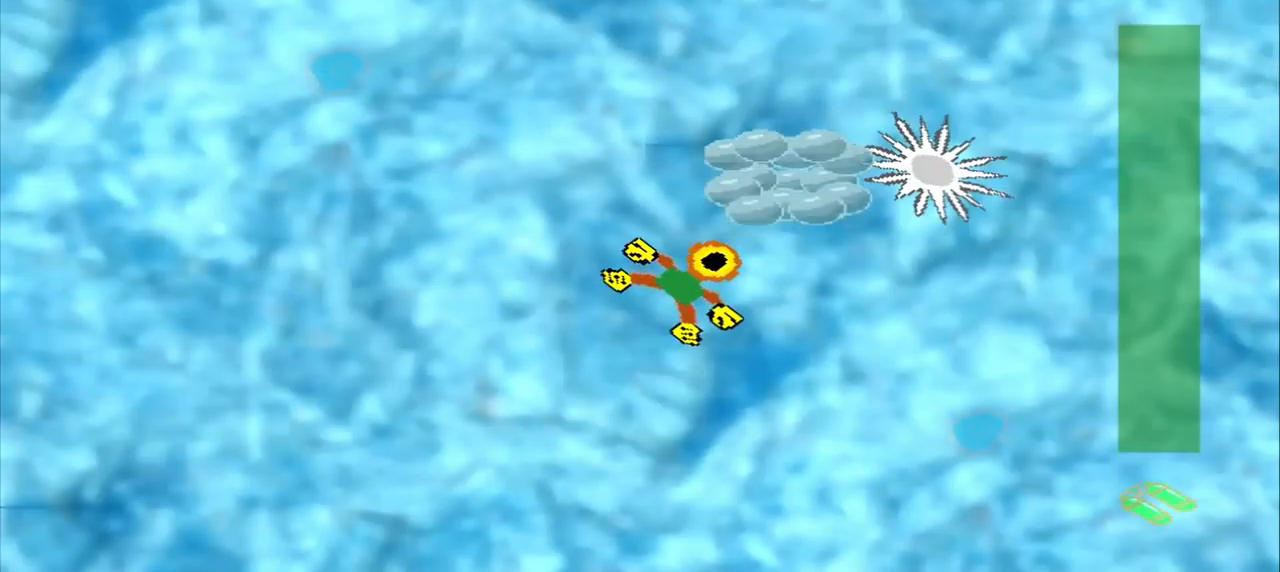
{"dt_ms": 500, "buttons": [], "left_stick": "down-right", "events": [[375, "left_stick", "down-right"]]}
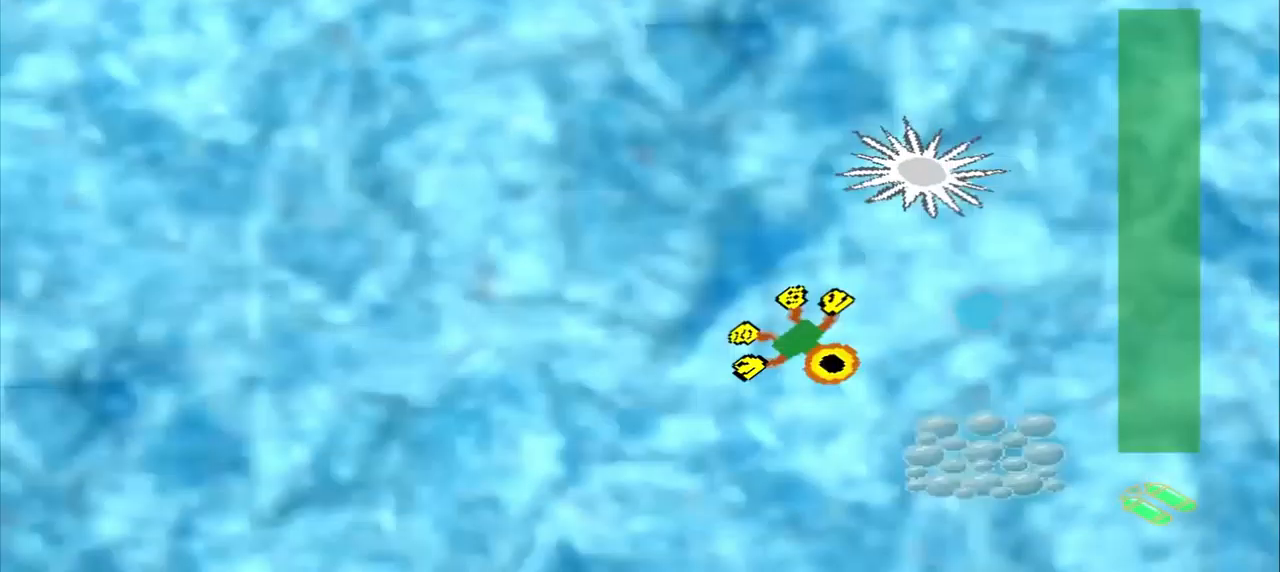
{"dt_ms": 500, "buttons": [], "left_stick": "down-right", "events": []}
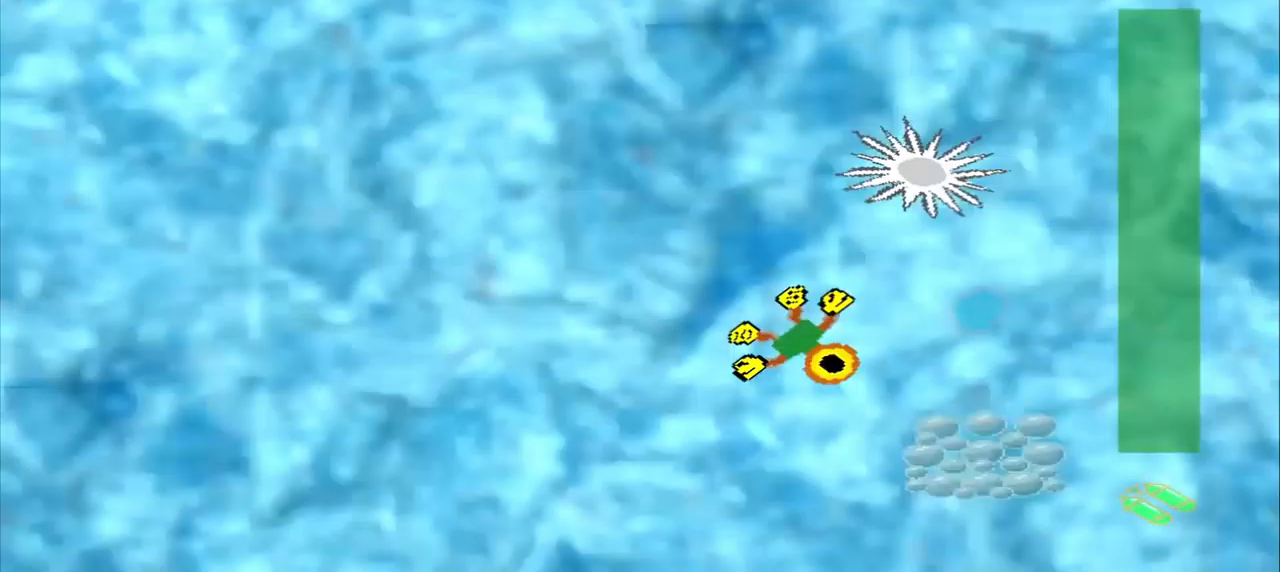
{"dt_ms": 500, "buttons": [], "left_stick": "up", "events": [[209, "left_stick", "up-right"], [334, "left_stick", "up"]]}
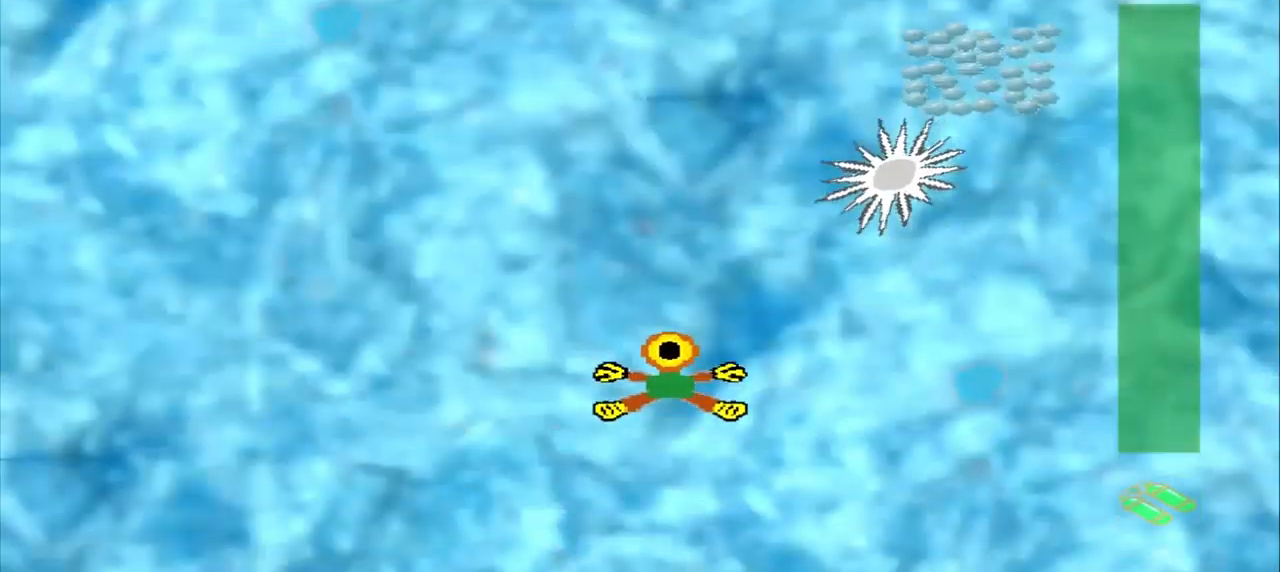
{"dt_ms": 459, "buttons": [], "left_stick": "up", "events": []}
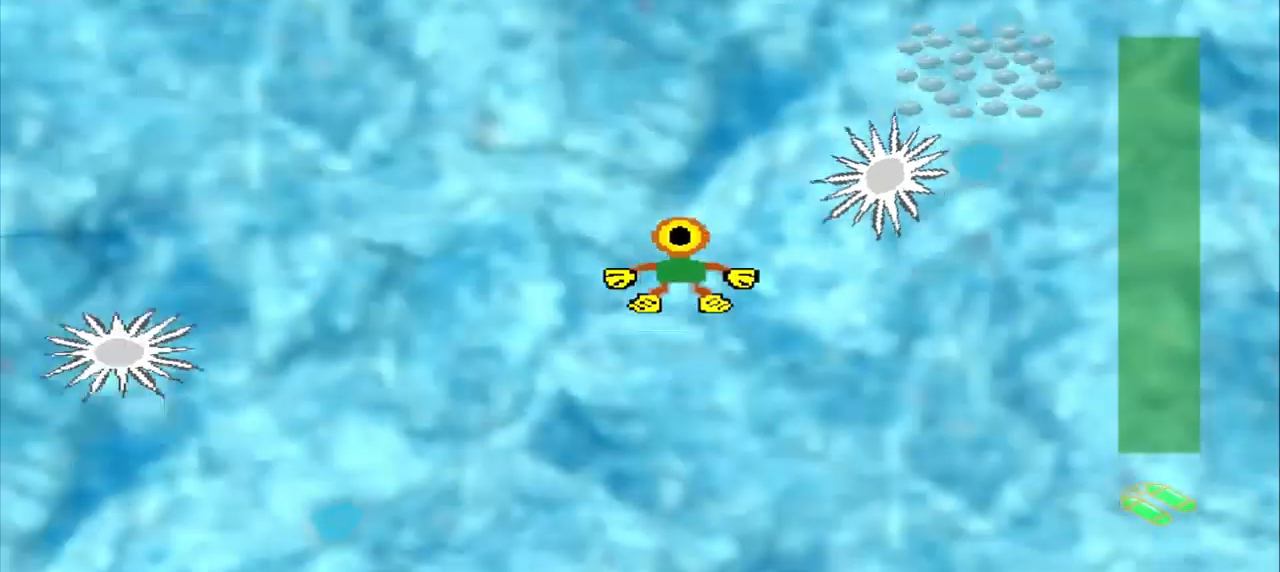
{"dt_ms": 500, "buttons": [], "left_stick": "up-right", "events": [[84, "left_stick", "up-right"]]}
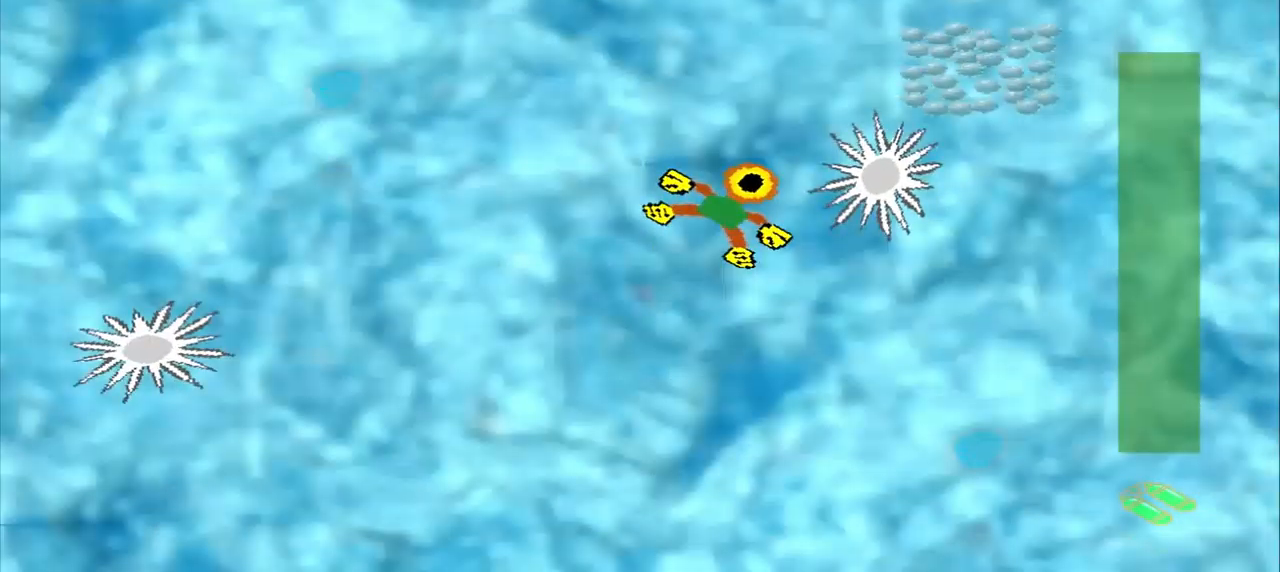
{"dt_ms": 500, "buttons": ["DPAD_DOWN"], "left_stick": "up-left"}
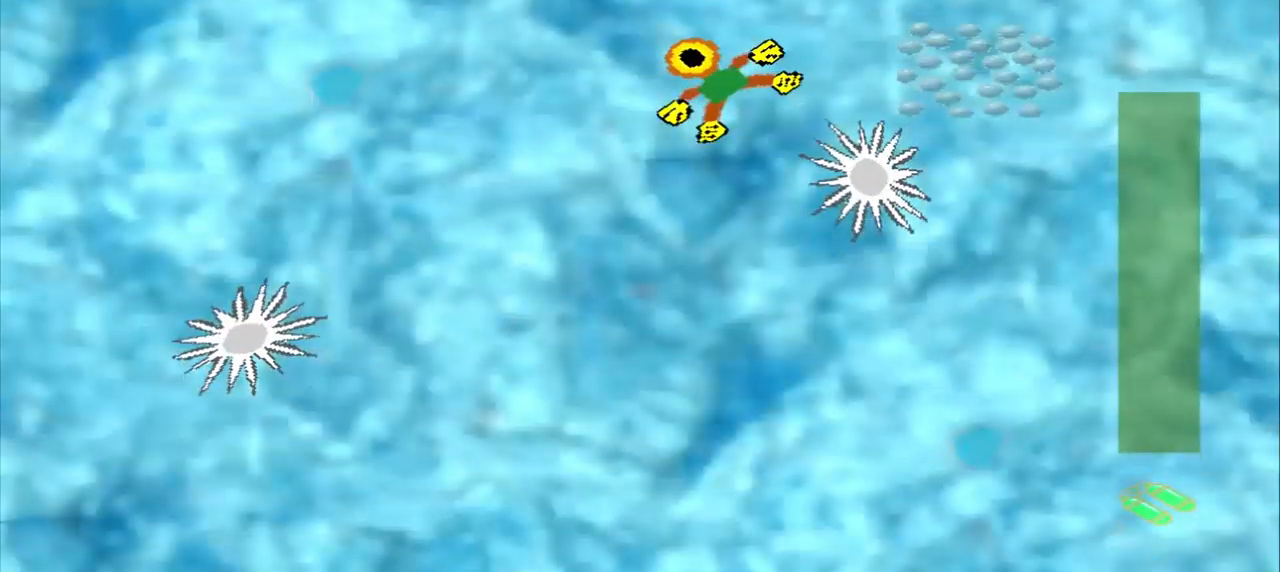
{"dt_ms": 500, "buttons": [], "left_stick": "center", "events": [[375, "DPAD_DOWN", "up"], [375, "left_stick", "center"]]}
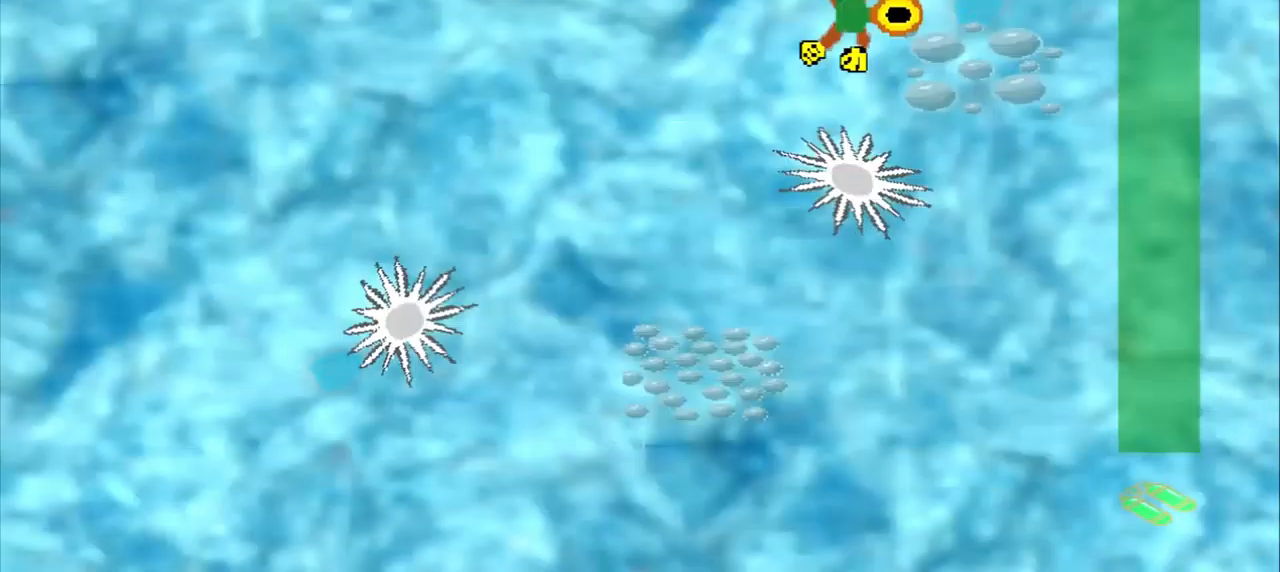
{"dt_ms": 500, "buttons": [], "left_stick": "down-left", "events": [[84, "left_stick", "left"], [334, "left_stick", "down-left"]]}
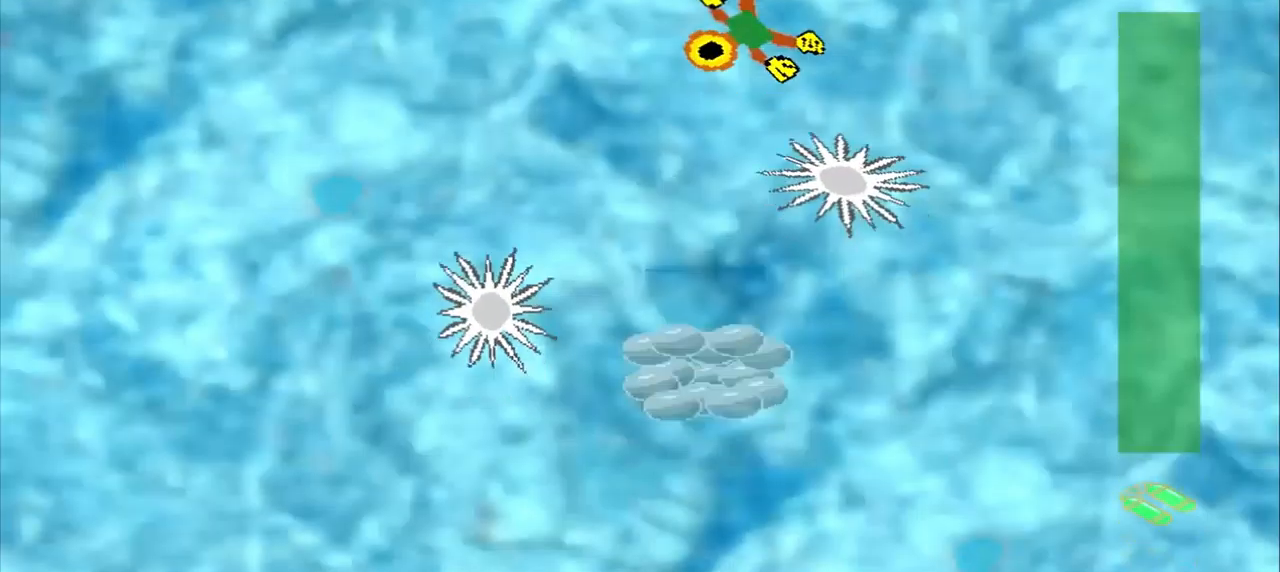
{"dt_ms": 500, "buttons": [], "left_stick": "down-left", "events": []}
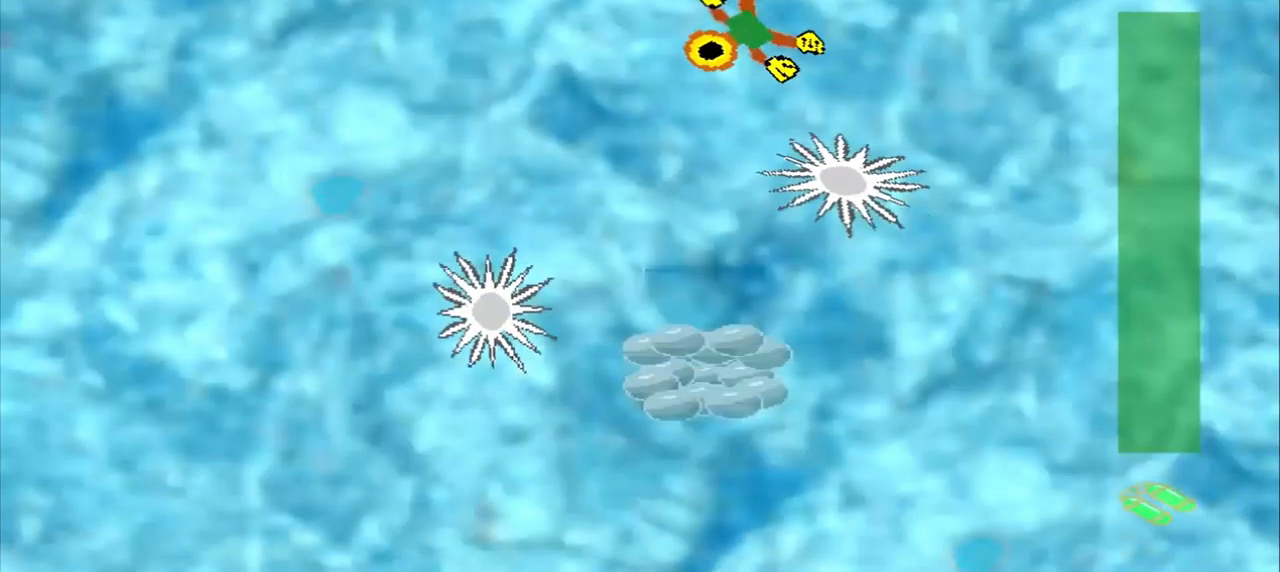
{"dt_ms": 500, "buttons": [], "left_stick": "right", "events": [[42, "left_stick", "right"]]}
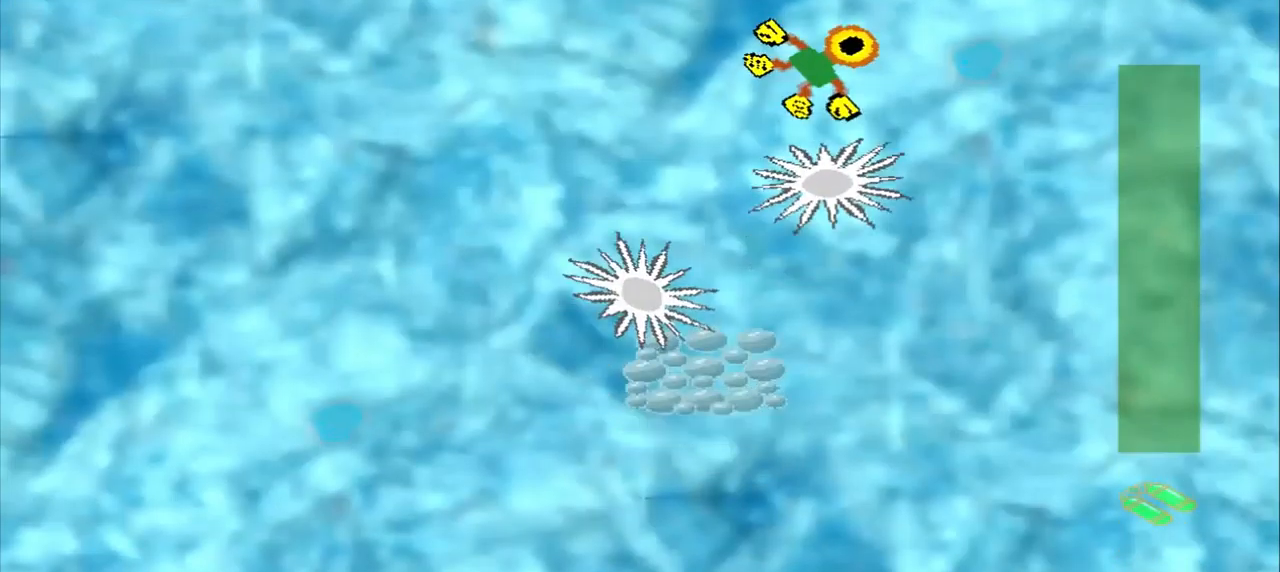
{"dt_ms": 500, "buttons": [], "left_stick": "down-left", "events": [[125, "left_stick", "down-left"]]}
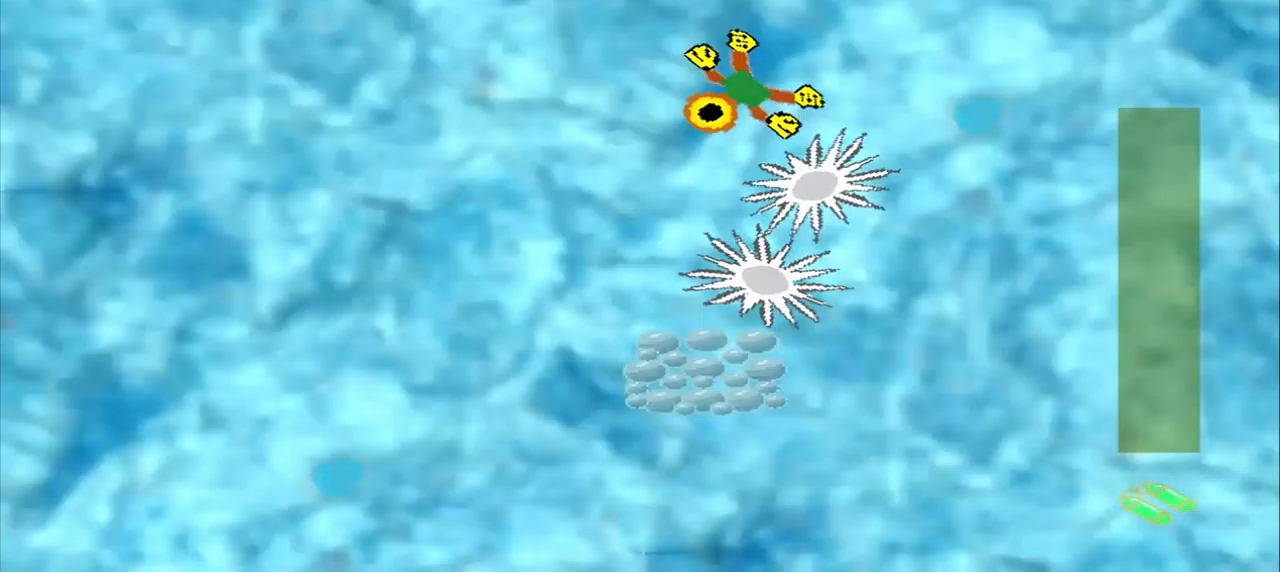
{"dt_ms": 500, "buttons": [], "left_stick": "down", "events": [[84, "left_stick", "center"], [125, "CROSS", "down"], [167, "DPAD_DOWN", "down"], [167, "left_stick", "up-left"], [209, "CROSS", "up"], [250, "DPAD_DOWN", "up"], [417, "left_stick", "down"]]}
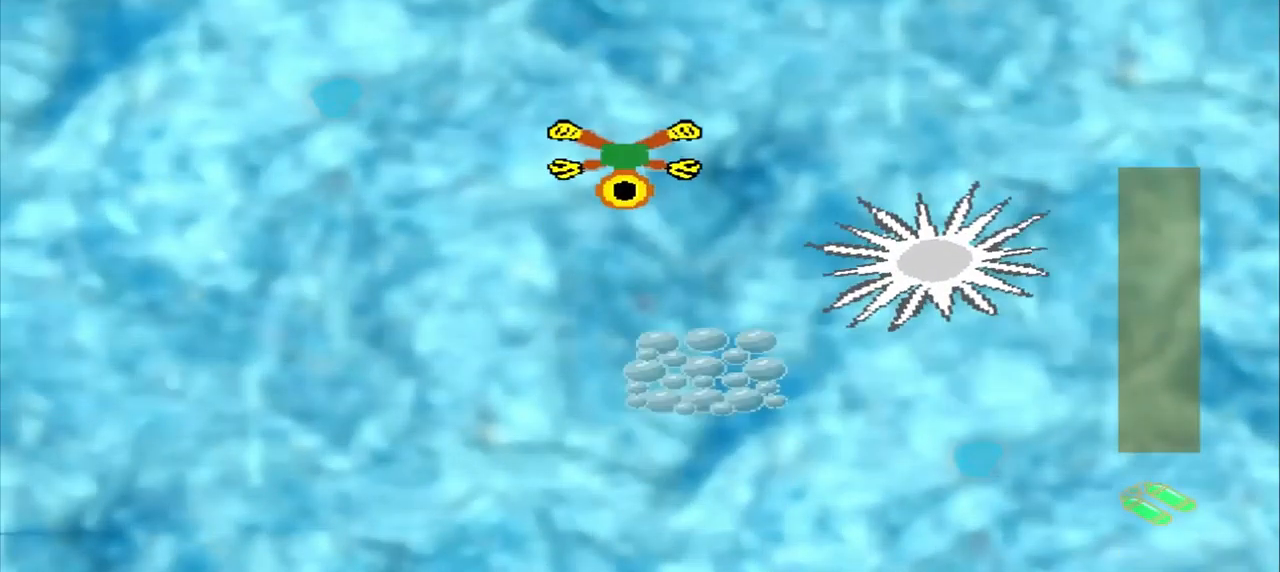
{"dt_ms": 500, "buttons": [], "left_stick": "down-right", "events": [[84, "left_stick", "down-right"]]}